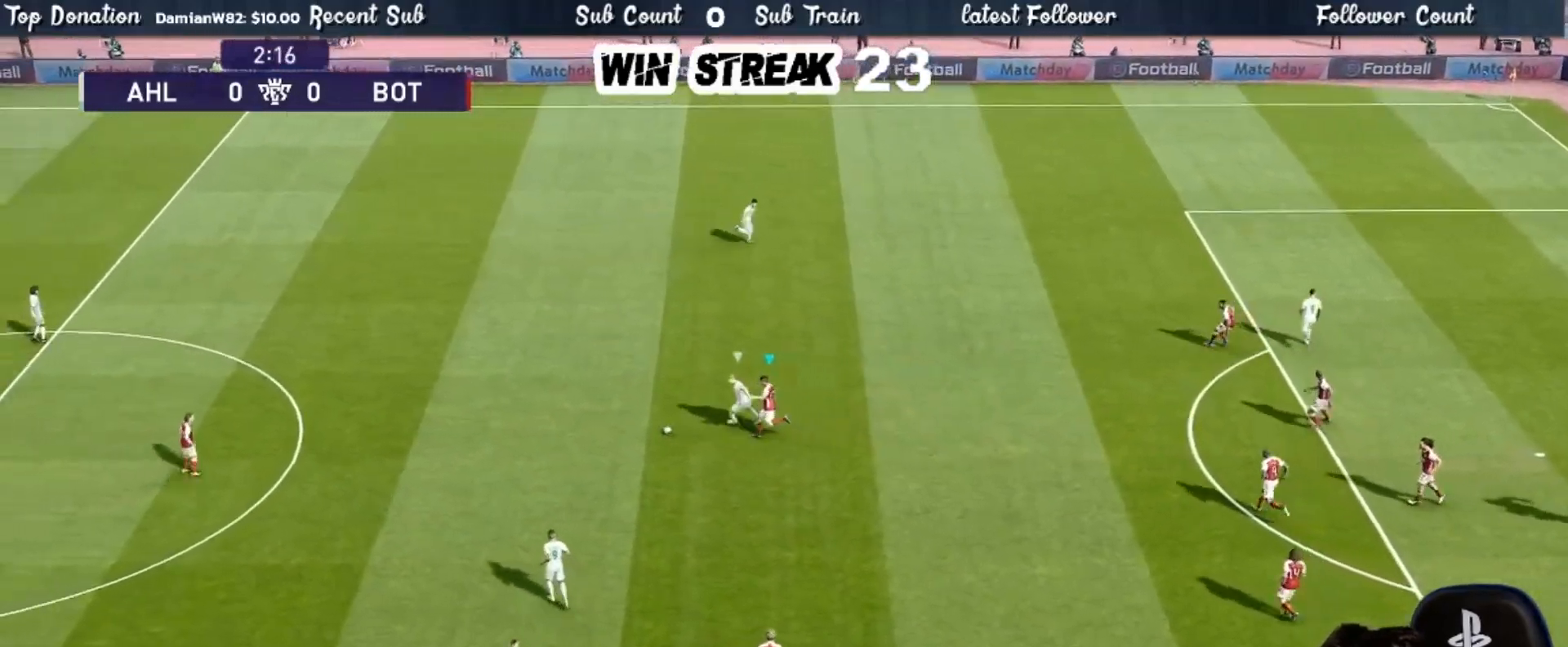
Gameplay with a controller (PlayStation layout); each line is a JSON object with the inputs held at the frame after it. "events" lists button and stick changes between this image and that frame as [ms after this image, input, new state], when the widget could be followed in between.
{"buttons": ["CROSS", "R1", "R2"], "left_stick": "left", "right_stick": "center", "events": [[383, "CROSS", "down"]]}
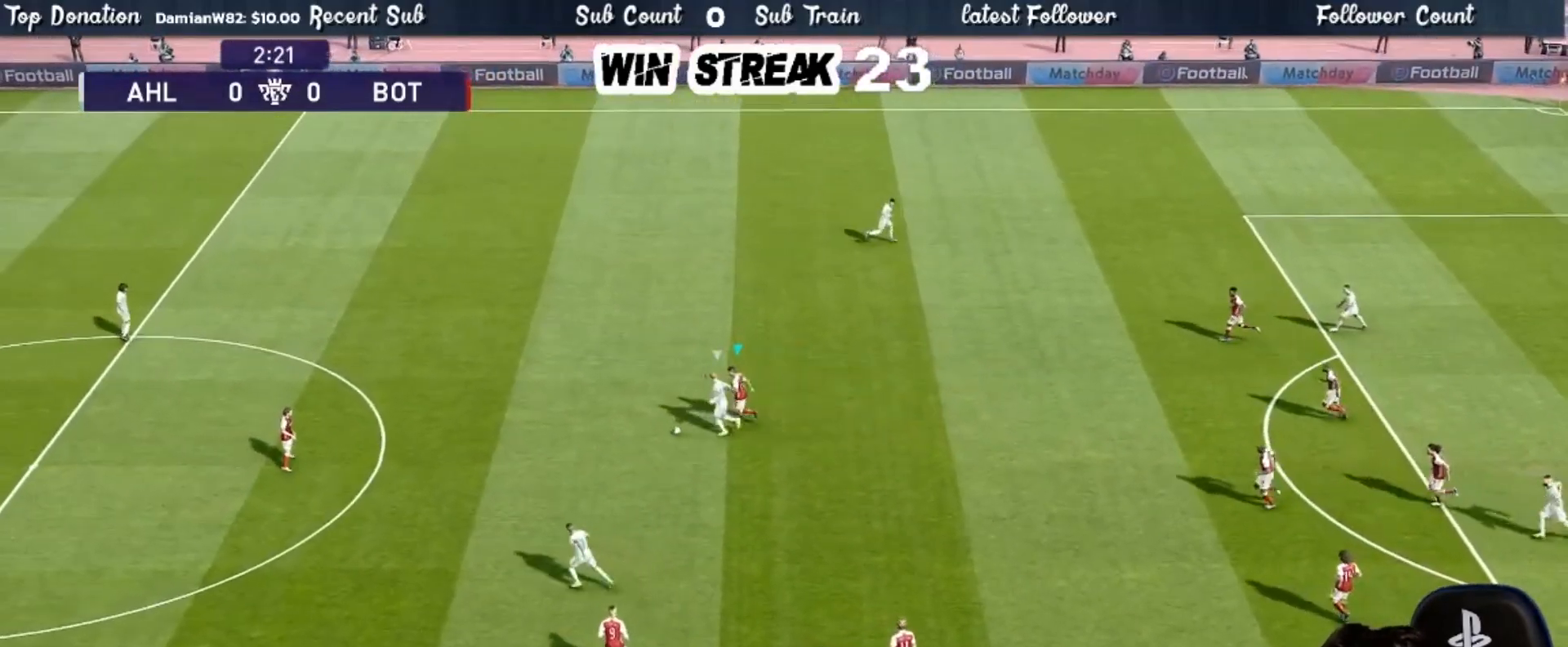
{"buttons": ["CROSS", "R1"], "left_stick": "center", "right_stick": "center", "events": [[133, "R2", "up"], [200, "left_stick", "center"]]}
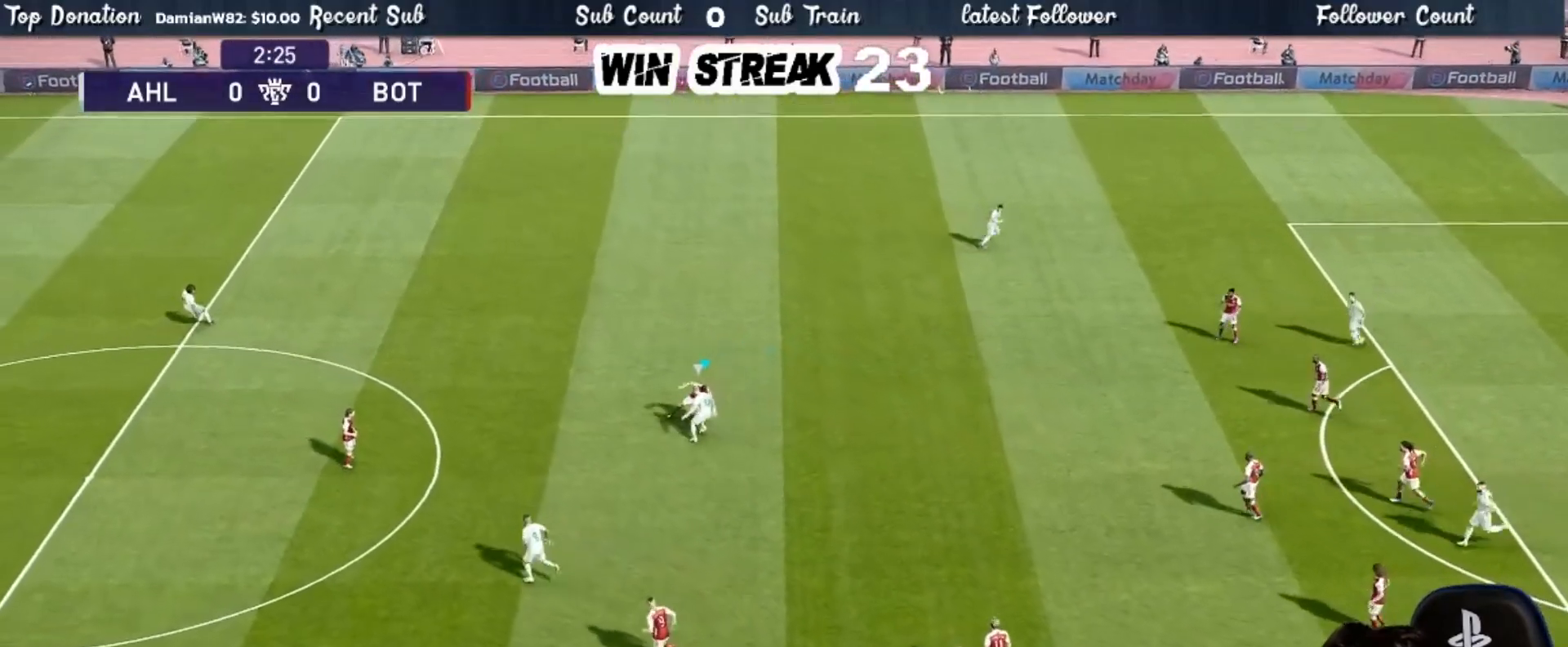
{"buttons": ["CROSS", "R1"], "left_stick": "up", "right_stick": "center", "events": [[483, "left_stick", "up"]]}
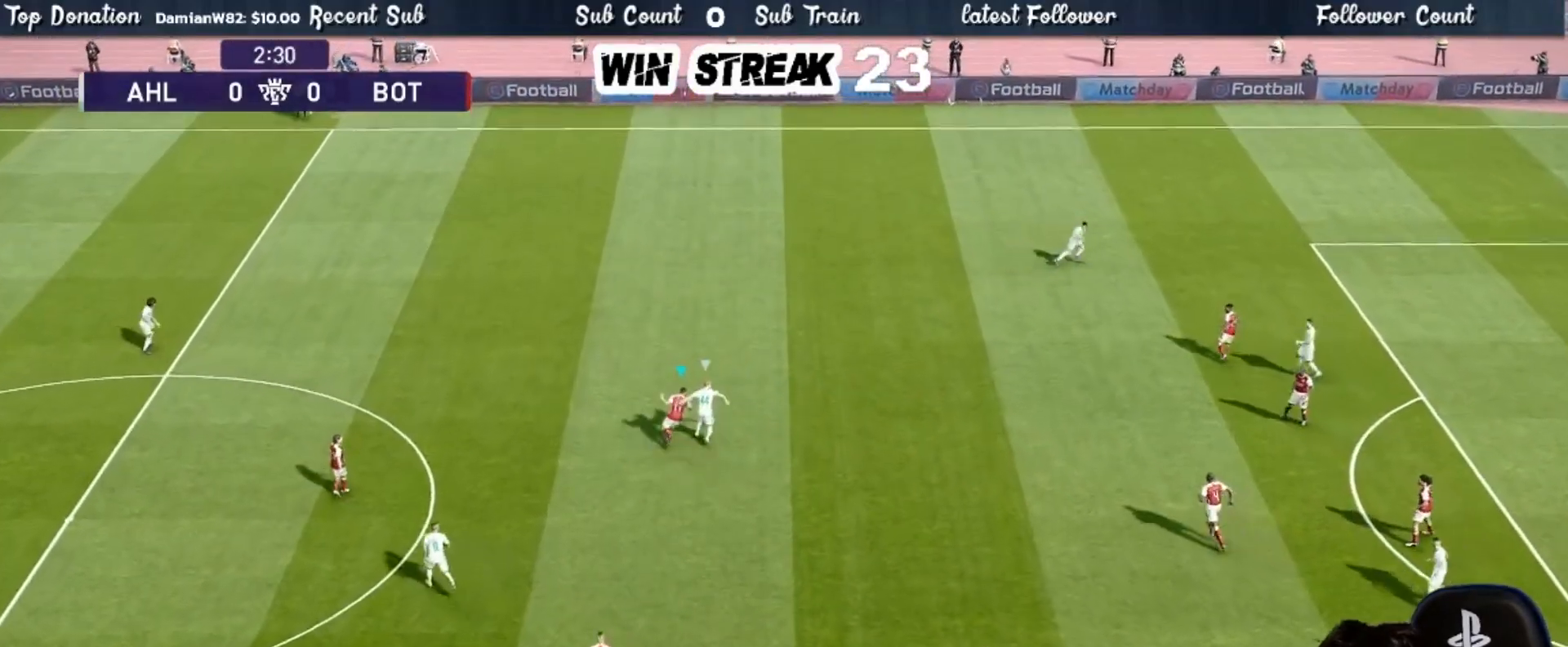
{"buttons": ["CROSS", "SQUARE", "R1"], "left_stick": "up-right", "right_stick": "center", "events": [[400, "left_stick", "up-right"], [467, "SQUARE", "down"]]}
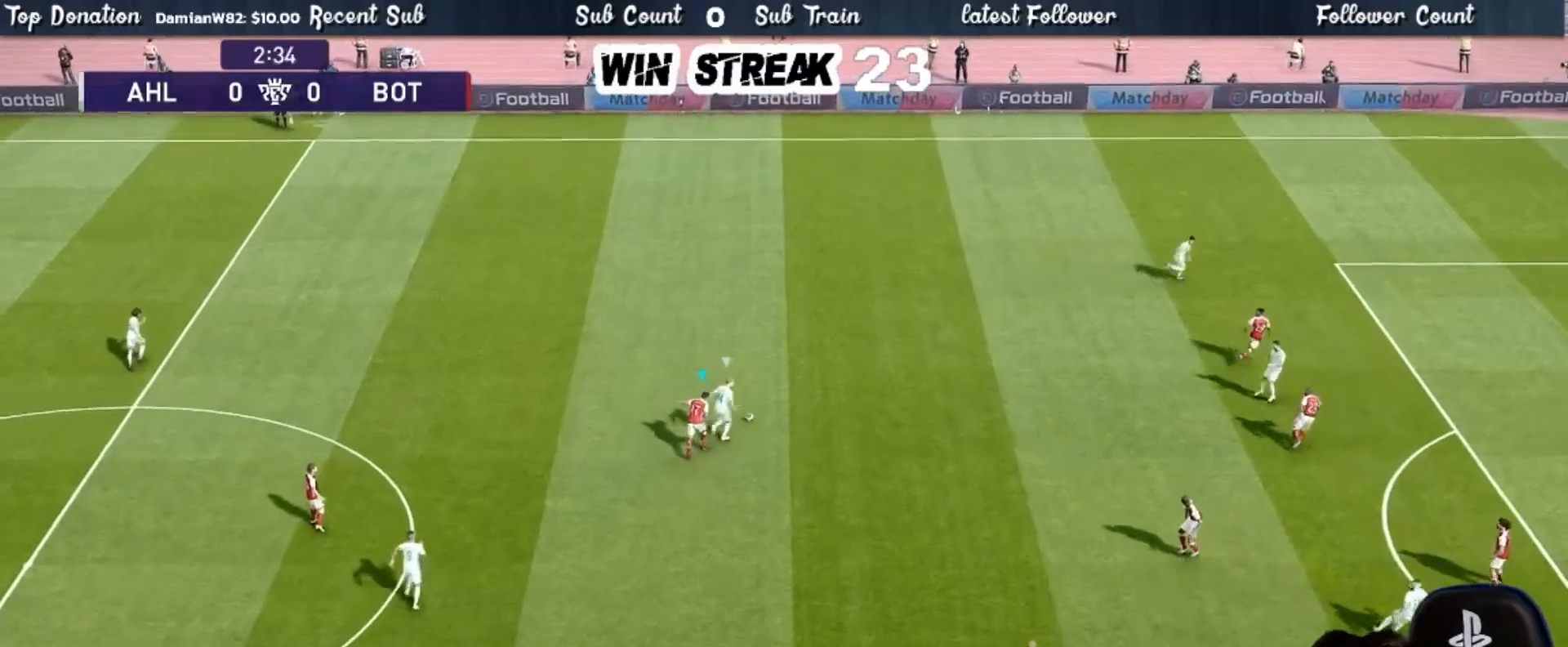
{"buttons": ["SQUARE", "R1"], "left_stick": "up-right", "right_stick": "center", "events": [[33, "CROSS", "up"]]}
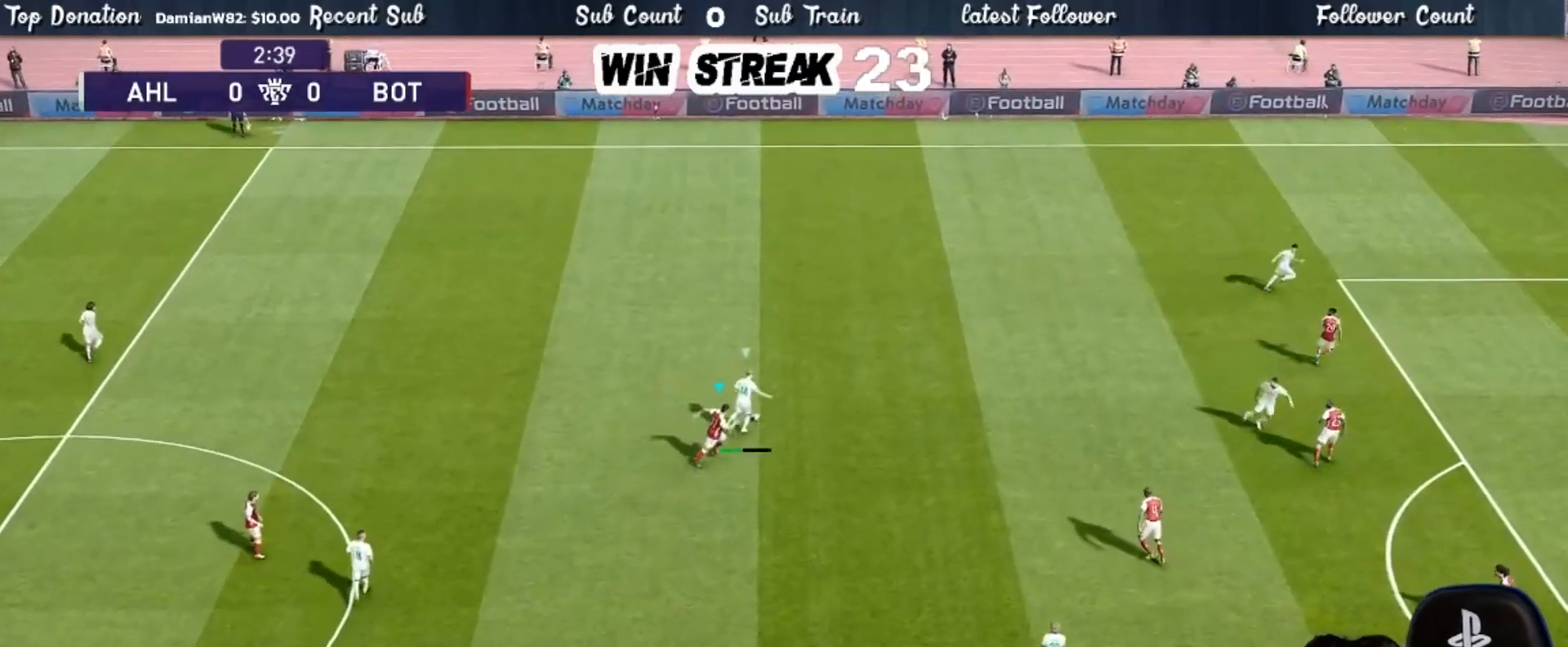
{"buttons": ["CROSS", "SQUARE", "R1"], "left_stick": "left", "right_stick": "center", "events": [[283, "CROSS", "down"], [350, "L1", "down"], [450, "L1", "up"], [450, "left_stick", "center"], [500, "left_stick", "left"]]}
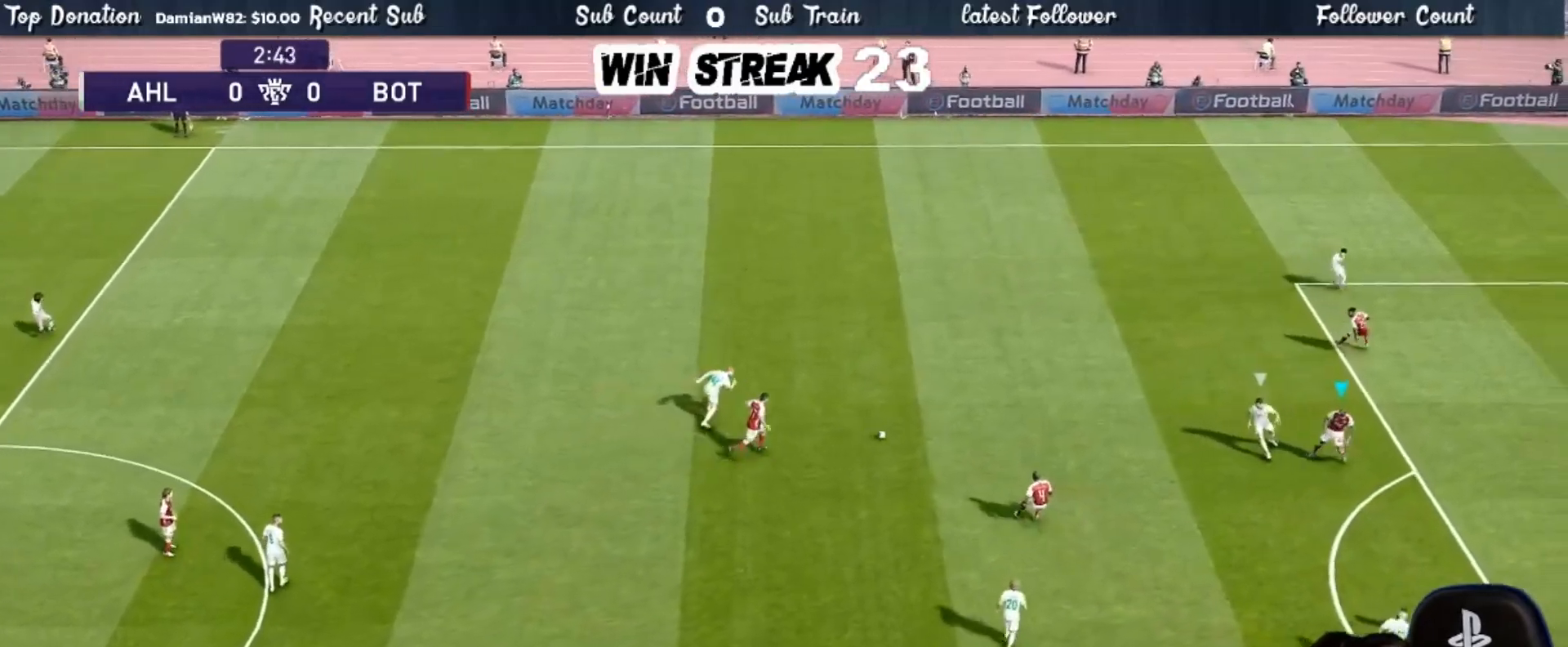
{"buttons": ["SQUARE", "R1"], "left_stick": "down", "right_stick": "center", "events": [[433, "CROSS", "up"], [433, "left_stick", "down"]]}
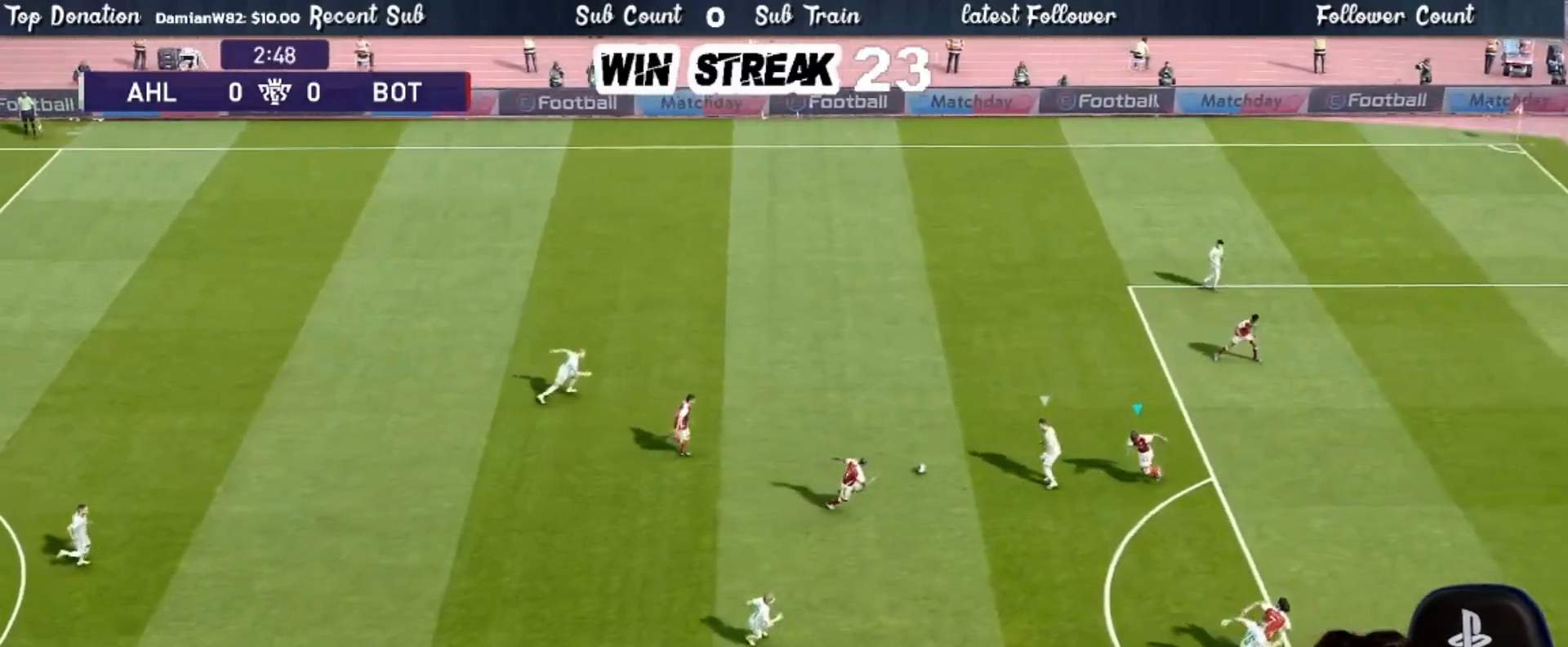
{"buttons": ["CROSS", "SQUARE", "R1"], "left_stick": "center", "right_stick": "center", "events": [[300, "left_stick", "down-right"], [467, "CROSS", "down"], [500, "left_stick", "center"]]}
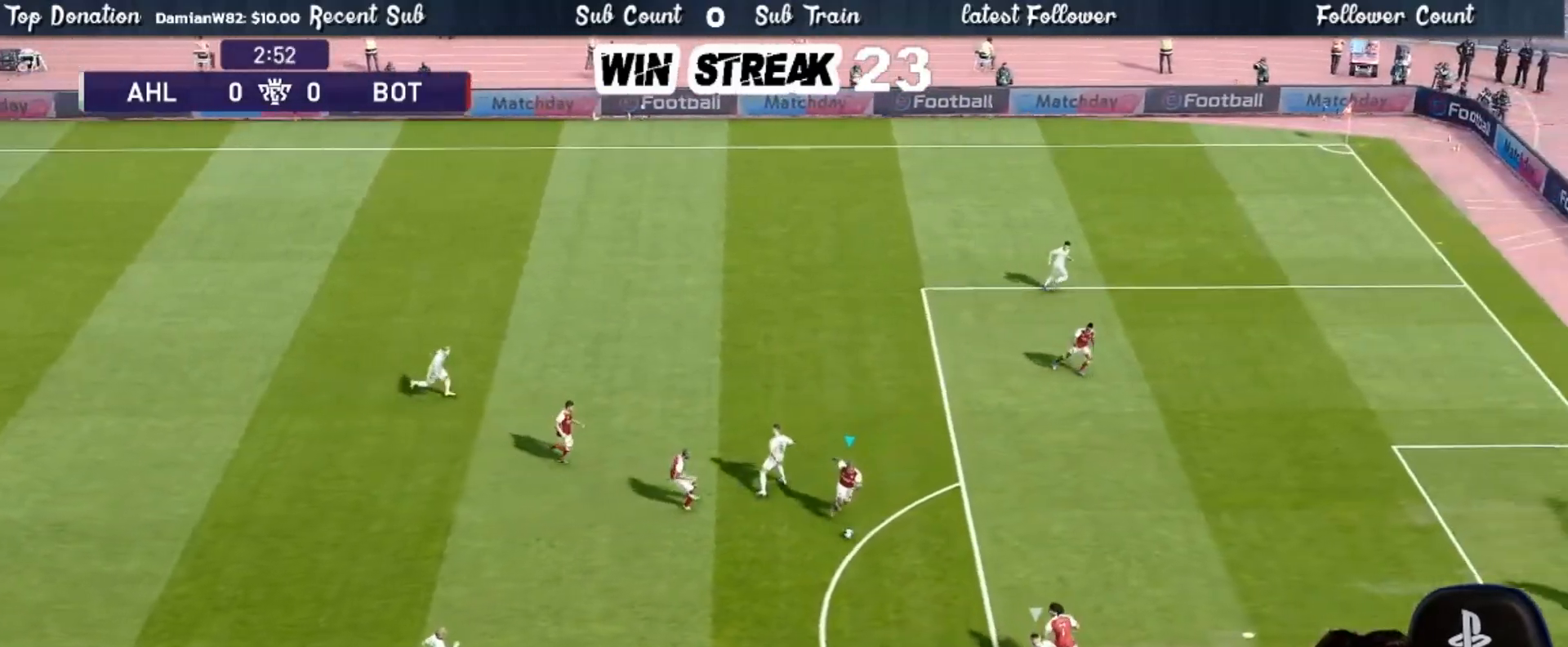
{"buttons": ["R1"], "left_stick": "up-left", "right_stick": "center", "events": [[217, "left_stick", "up-left"], [250, "L1", "down"], [383, "CROSS", "up"], [383, "L1", "up"], [383, "SQUARE", "up"]]}
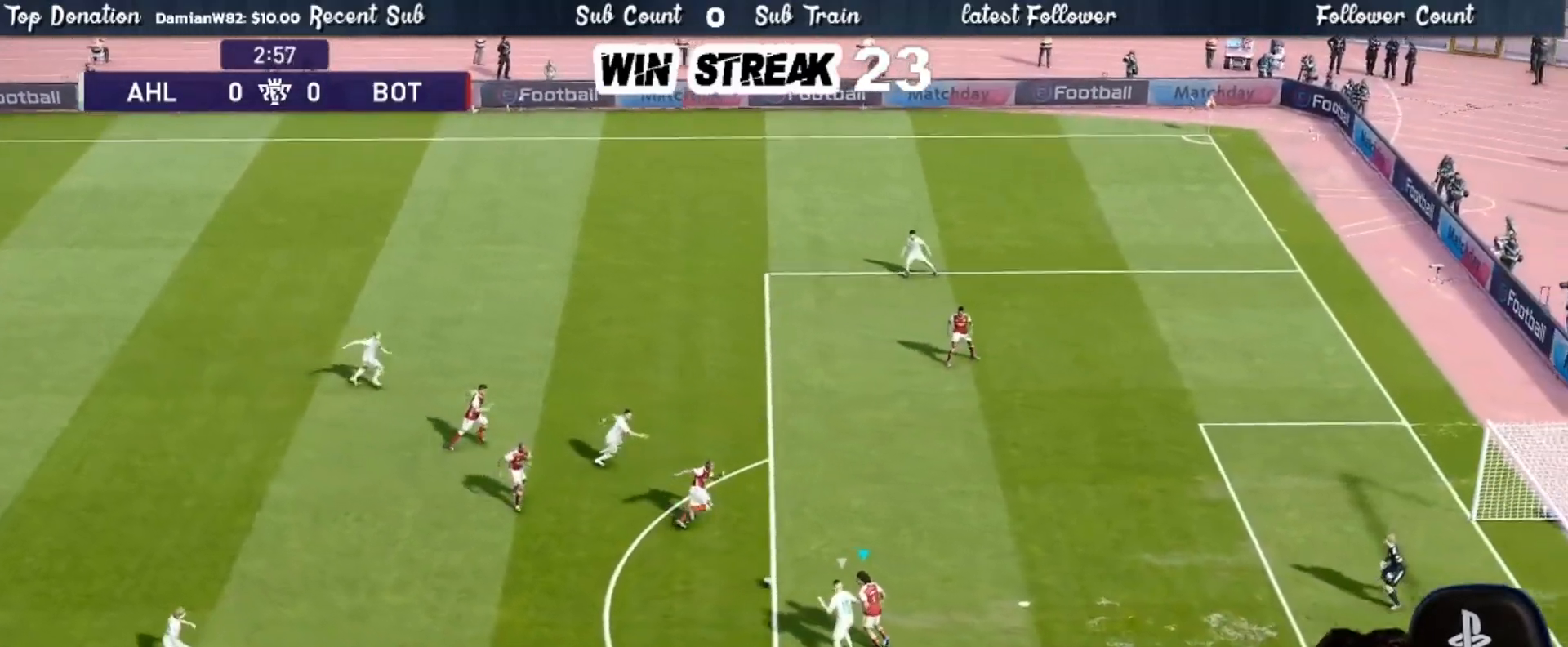
{"buttons": ["R1"], "left_stick": "up-left", "right_stick": "center", "events": []}
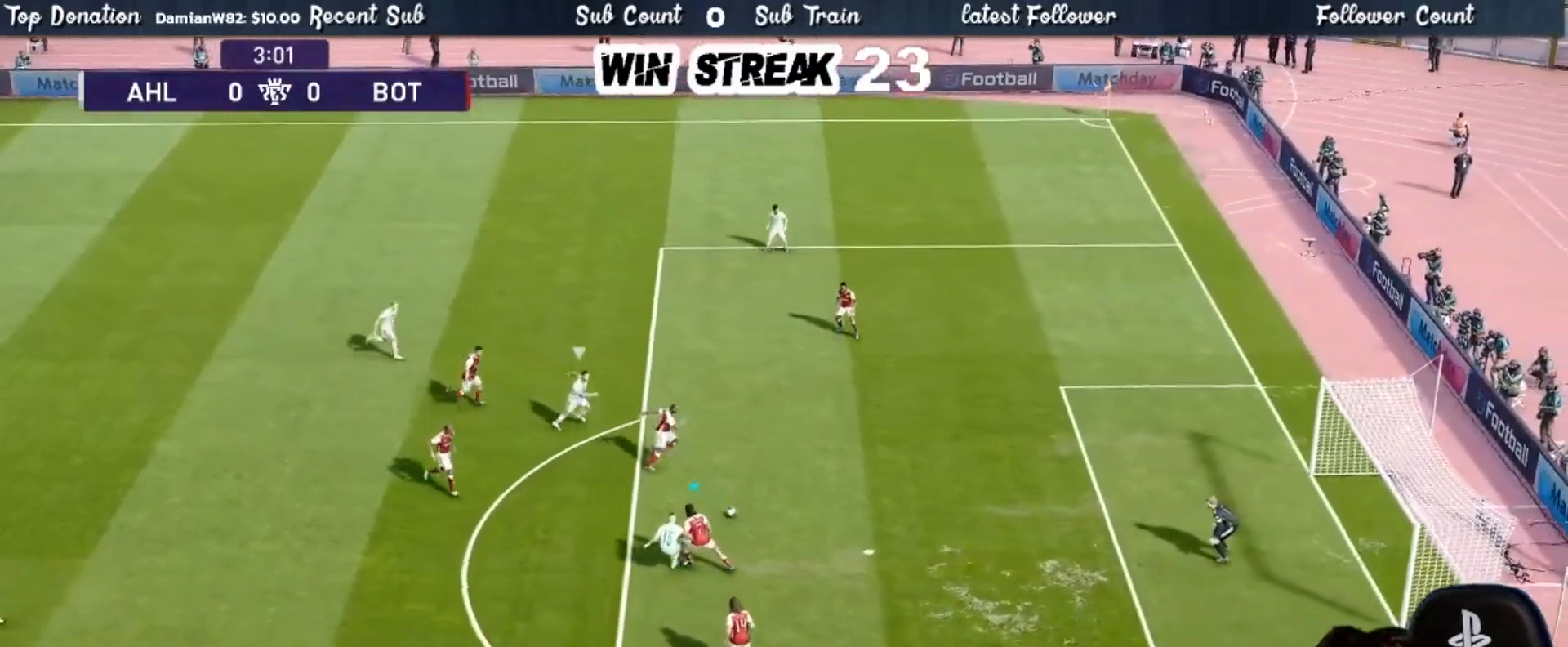
{"buttons": [], "left_stick": "right", "right_stick": "center", "events": [[133, "L1", "down"], [200, "left_stick", "right"], [250, "L1", "up"], [250, "R1", "up"]]}
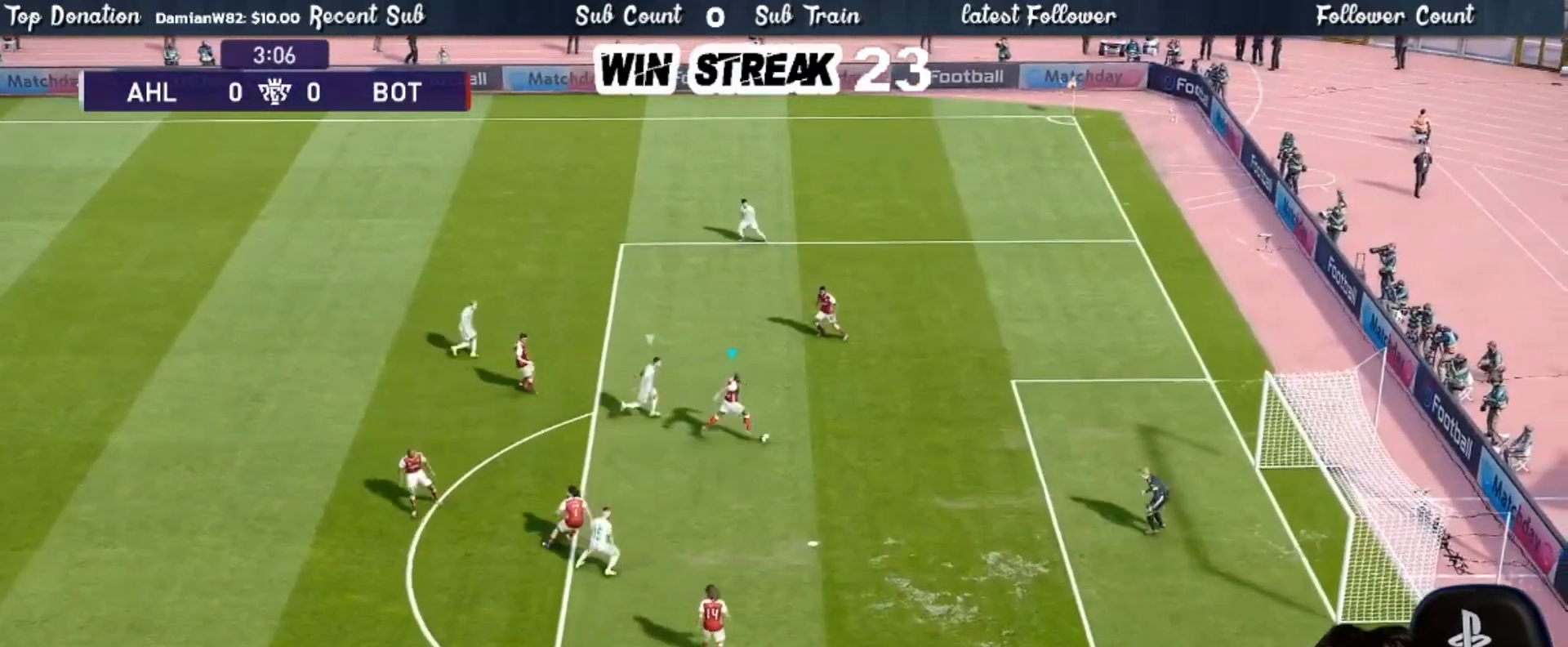
{"buttons": [], "left_stick": "down-right", "right_stick": "center", "events": [[233, "left_stick", "down-right"]]}
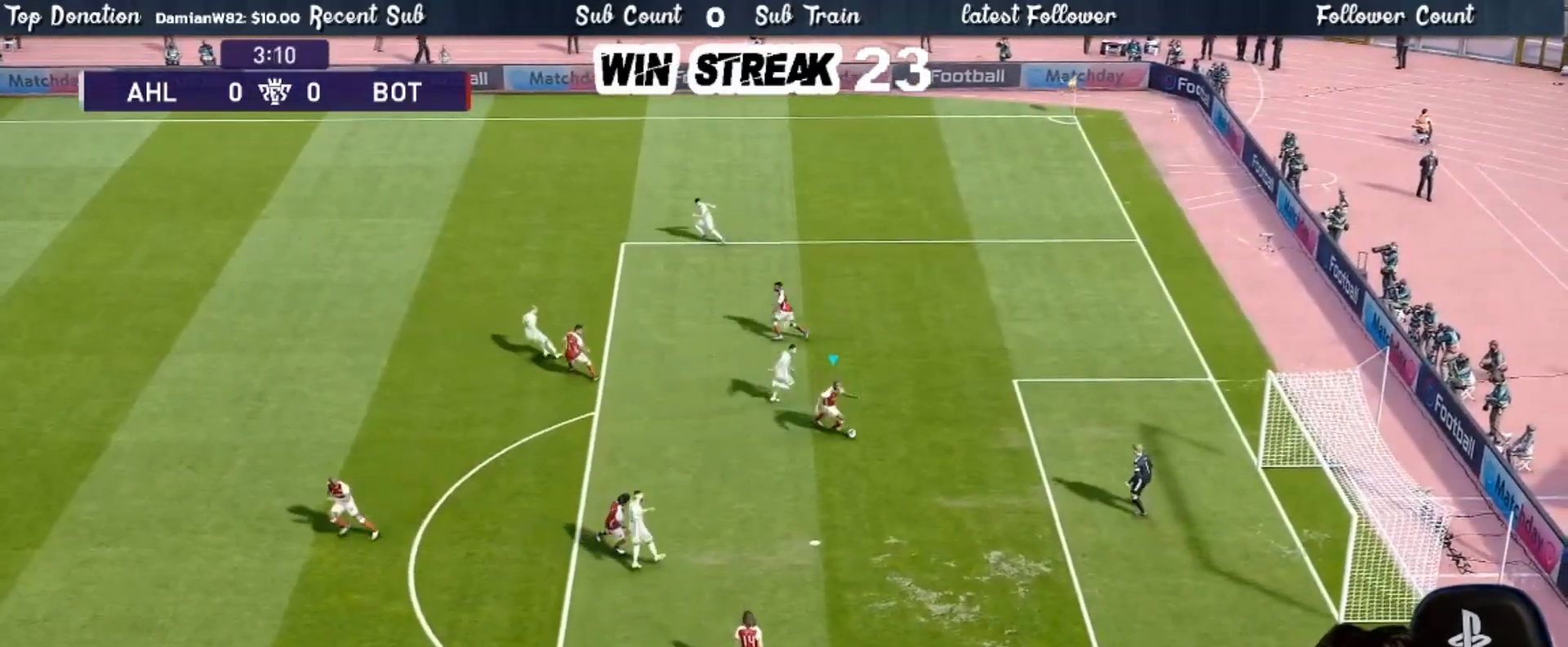
{"buttons": [], "left_stick": "down-left", "right_stick": "center", "events": [[83, "left_stick", "down"], [200, "left_stick", "down-left"]]}
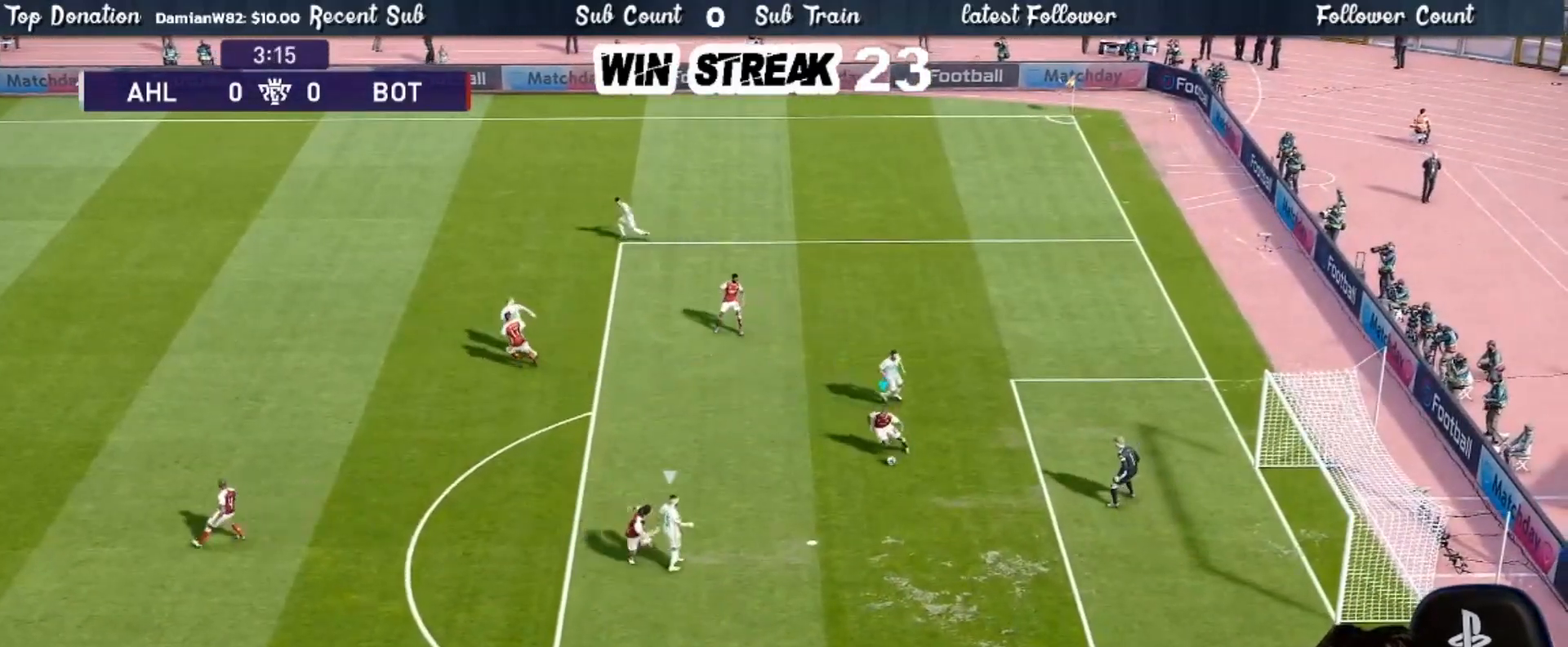
{"buttons": [], "left_stick": "left", "right_stick": "center", "events": [[17, "left_stick", "left"], [133, "CROSS", "down"], [283, "CROSS", "up"]]}
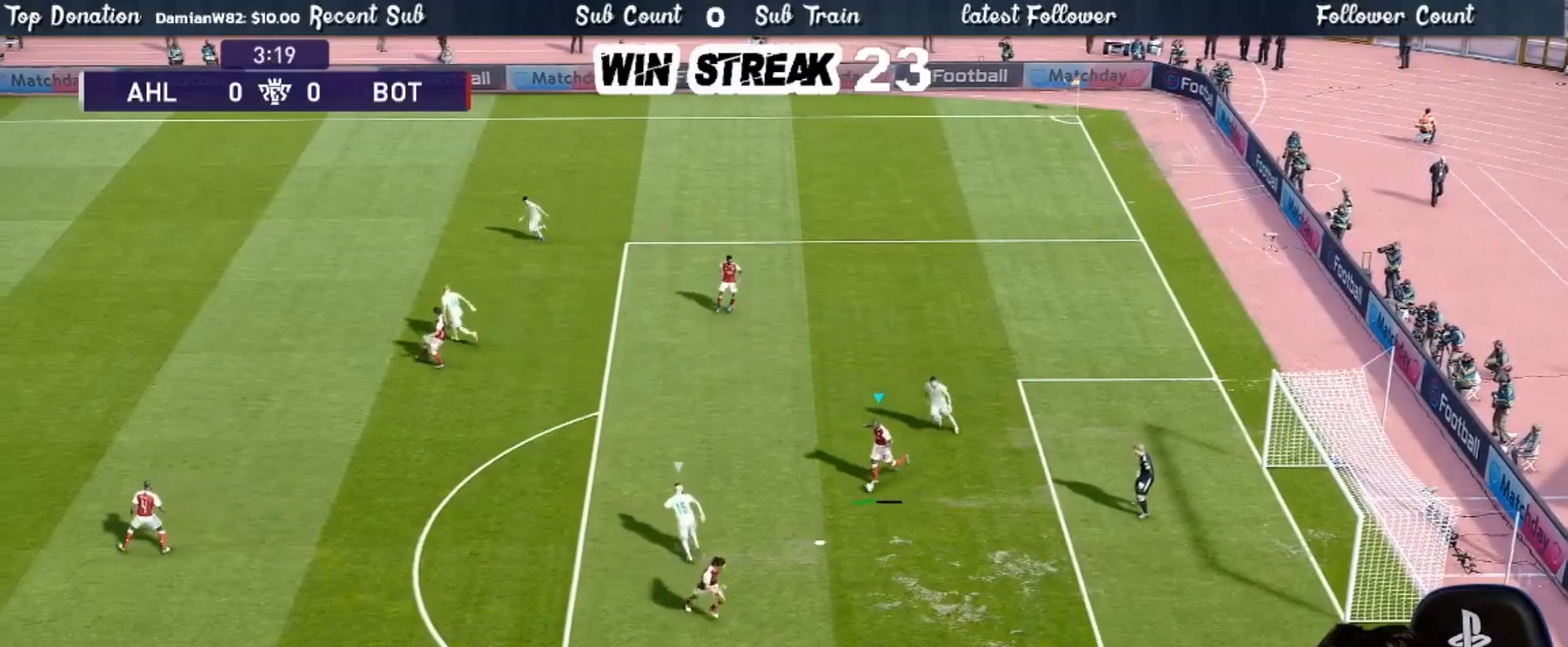
{"buttons": [], "left_stick": "center", "right_stick": "center", "events": [[83, "left_stick", "center"]]}
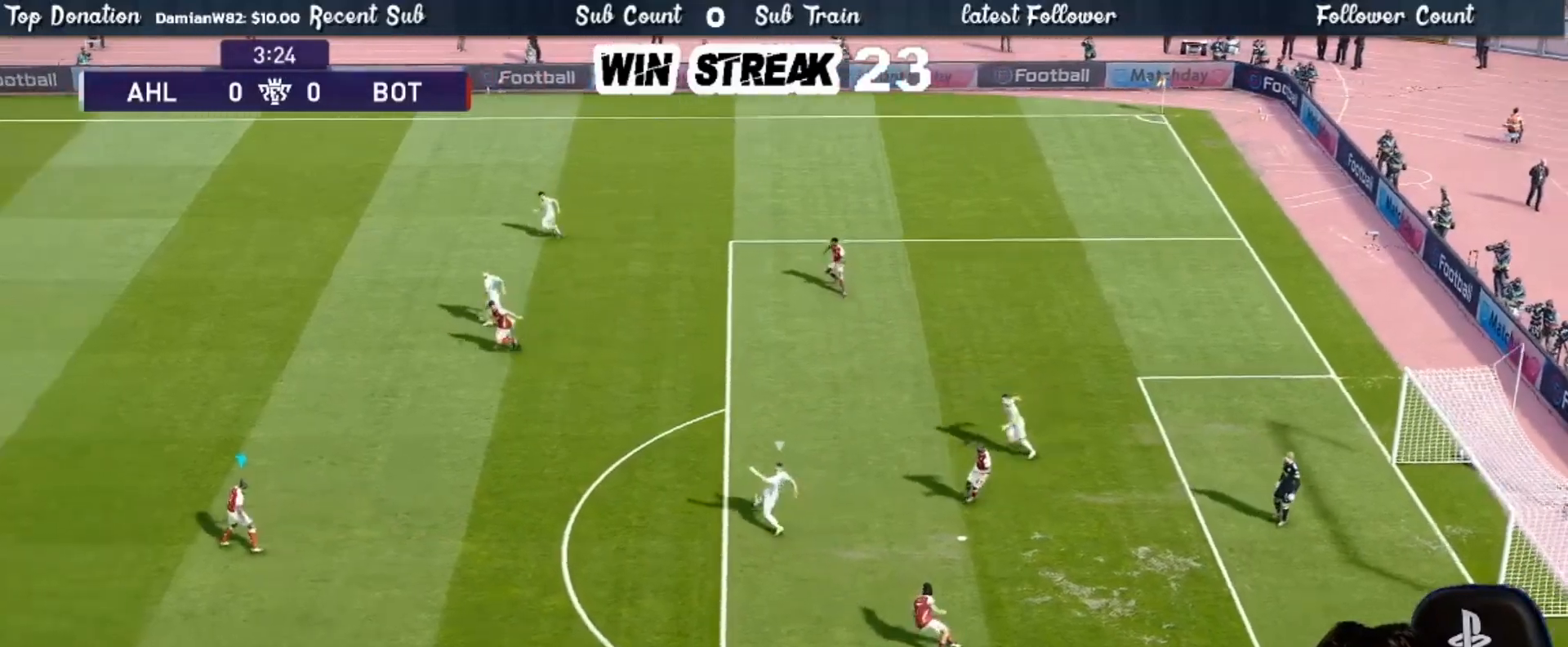
{"buttons": [], "left_stick": "up-left", "right_stick": "center", "events": [[100, "left_stick", "up-left"]]}
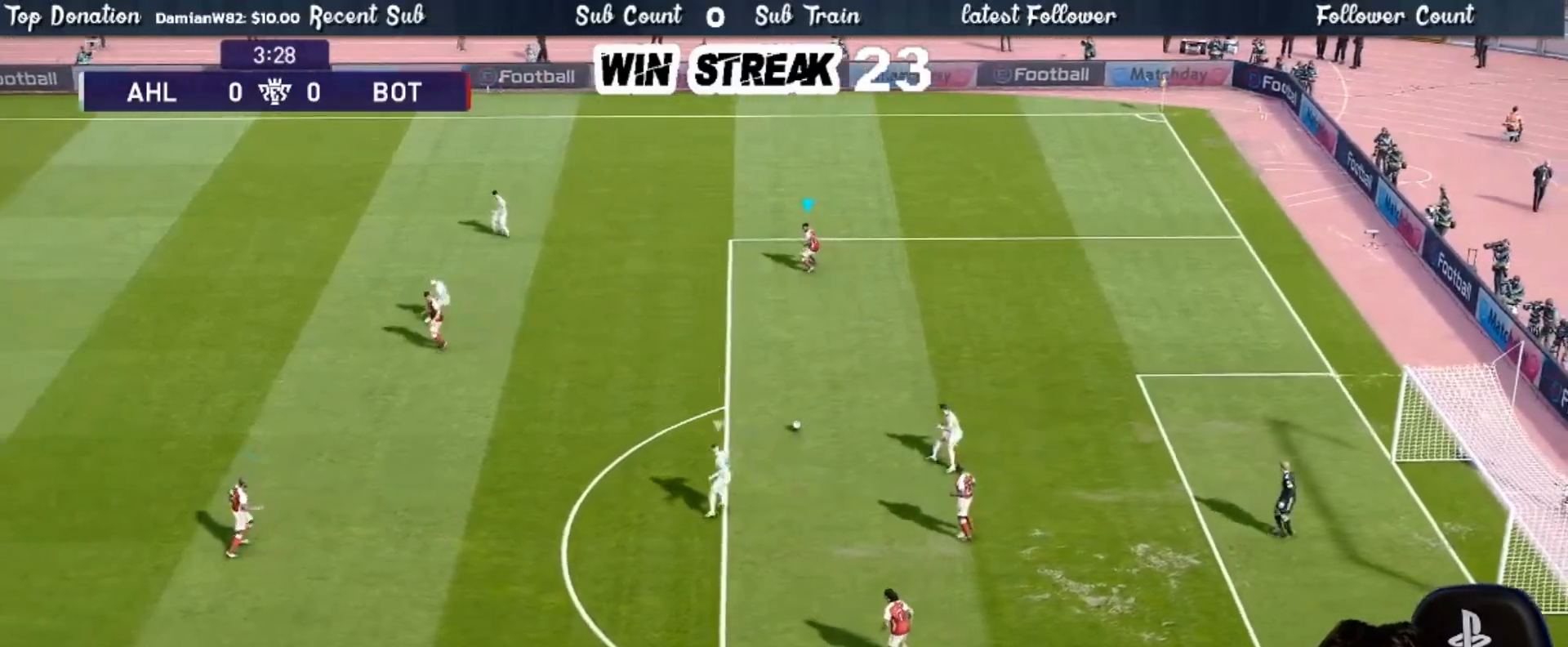
{"buttons": [], "left_stick": "down", "right_stick": "center", "events": [[50, "left_stick", "center"], [217, "left_stick", "down"]]}
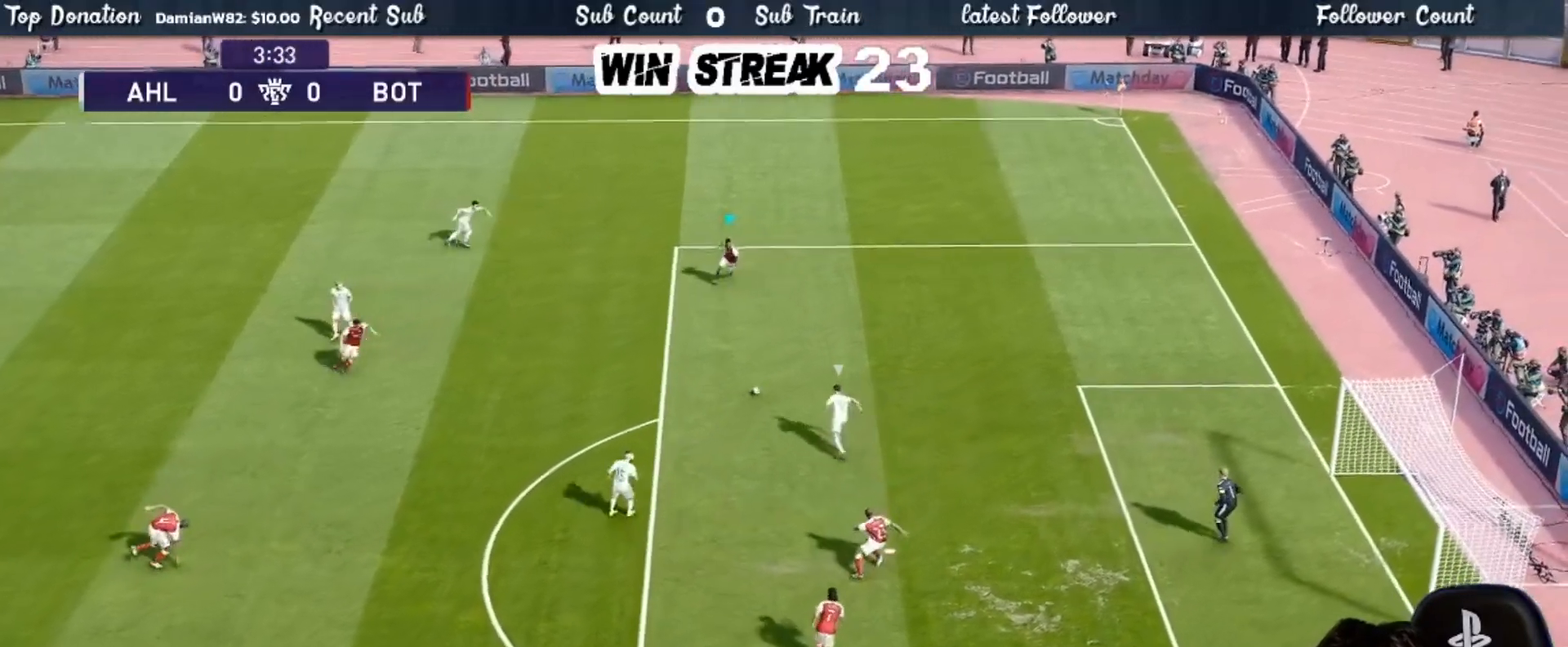
{"buttons": [], "left_stick": "down-right", "right_stick": "center", "events": [[250, "left_stick", "down-right"], [300, "CROSS", "down"], [383, "CROSS", "up"]]}
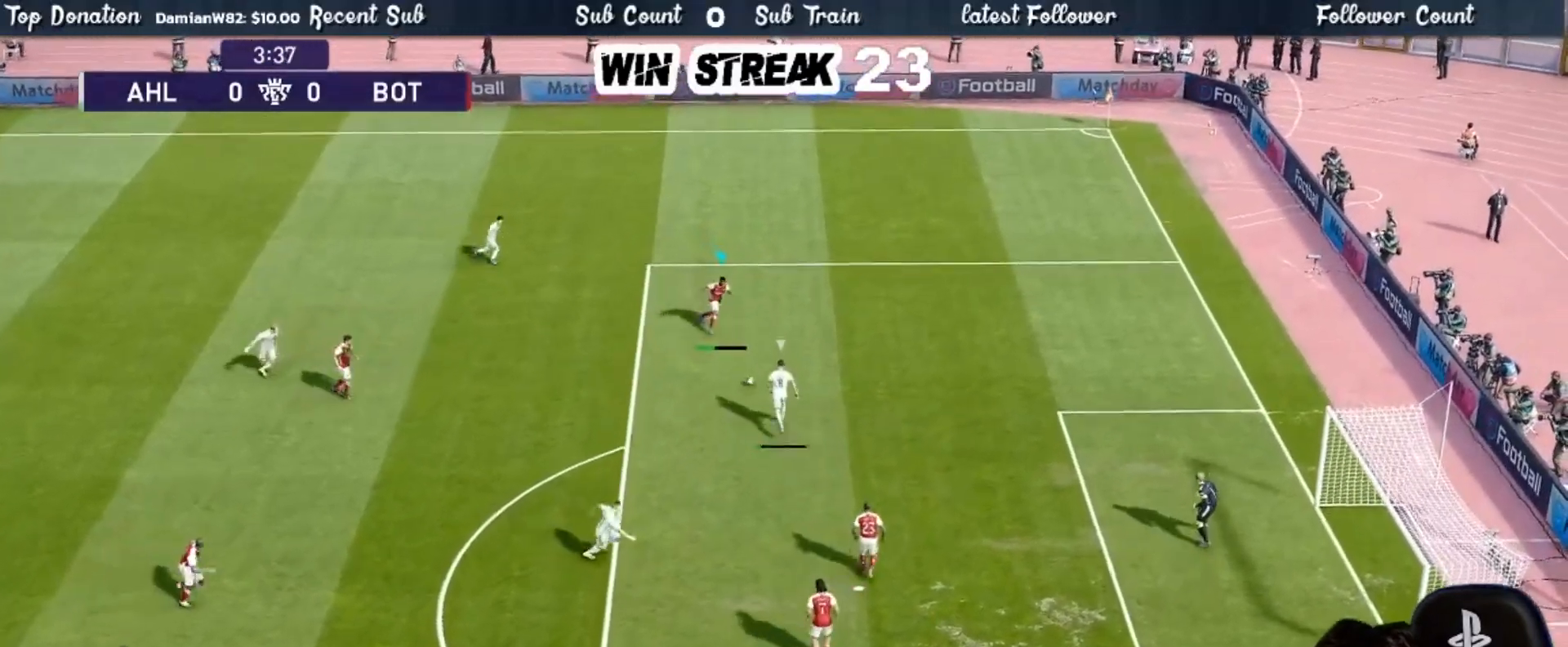
{"buttons": [], "left_stick": "left", "right_stick": "center", "events": [[300, "left_stick", "center"], [383, "left_stick", "left"]]}
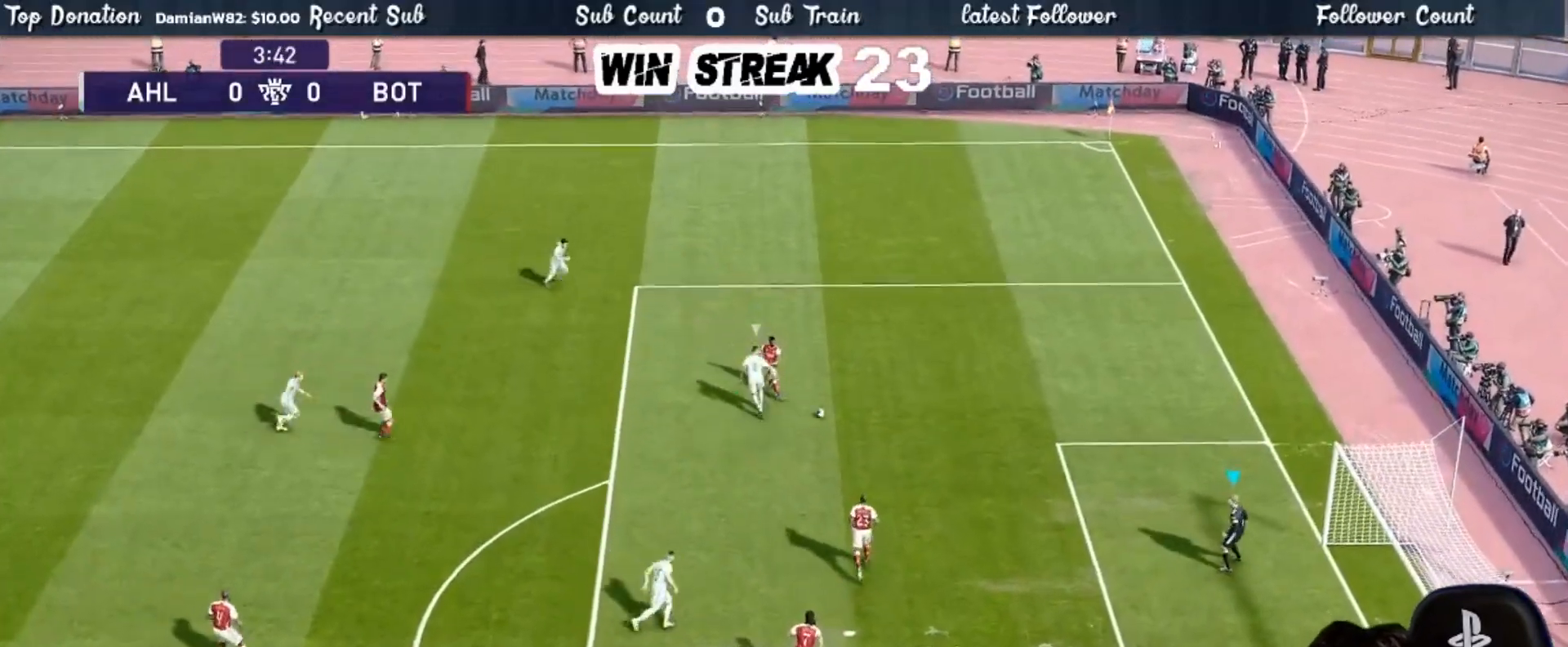
{"buttons": [], "left_stick": "left", "right_stick": "center", "events": []}
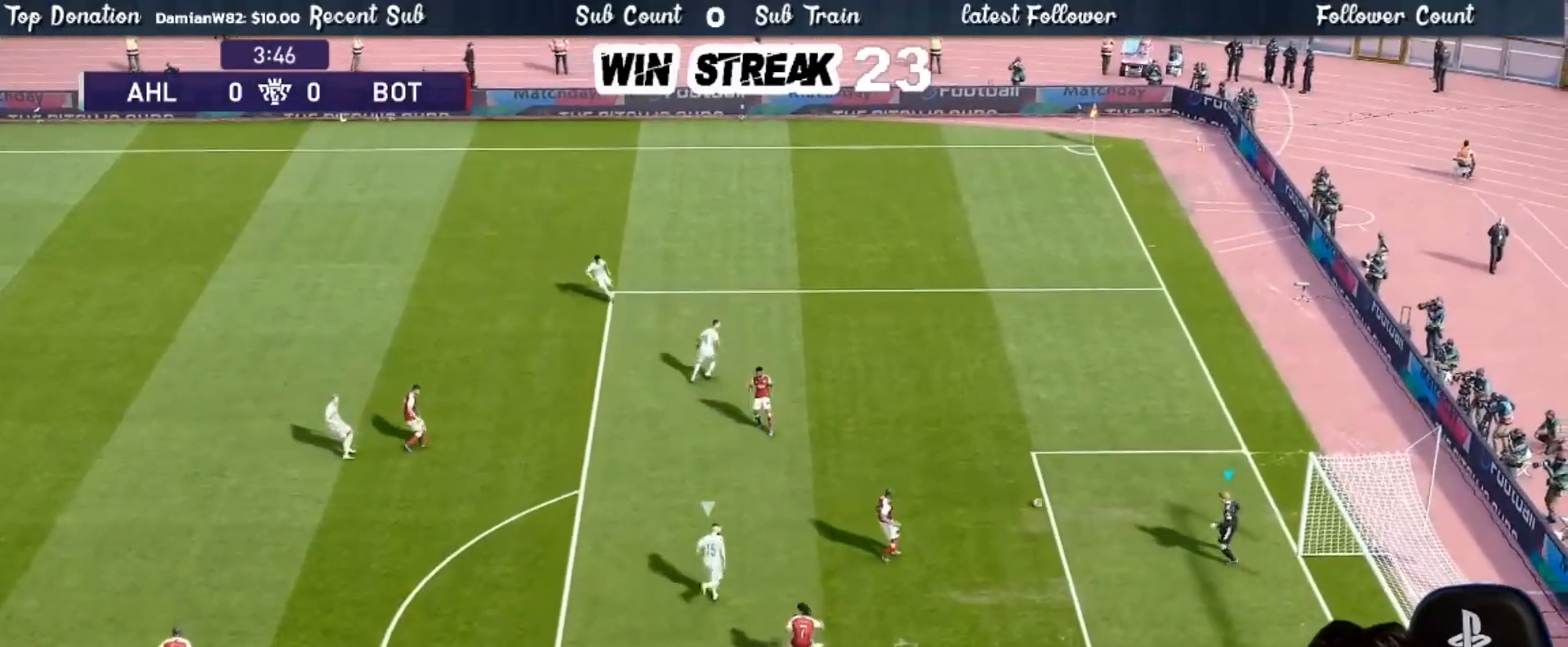
{"buttons": [], "left_stick": "up-left", "right_stick": "center", "events": [[100, "left_stick", "up-left"]]}
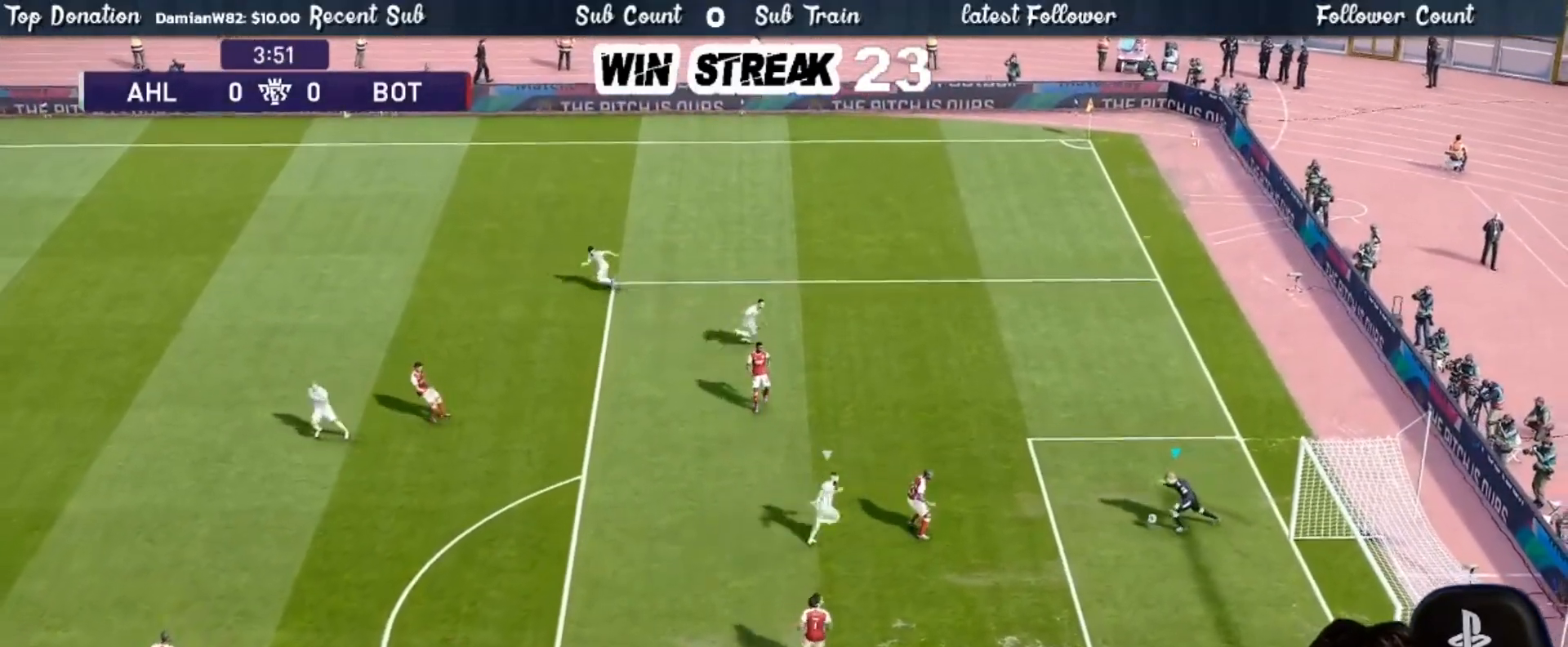
{"buttons": [], "left_stick": "up-left", "right_stick": "center", "events": [[167, "CROSS", "down"], [233, "CROSS", "up"]]}
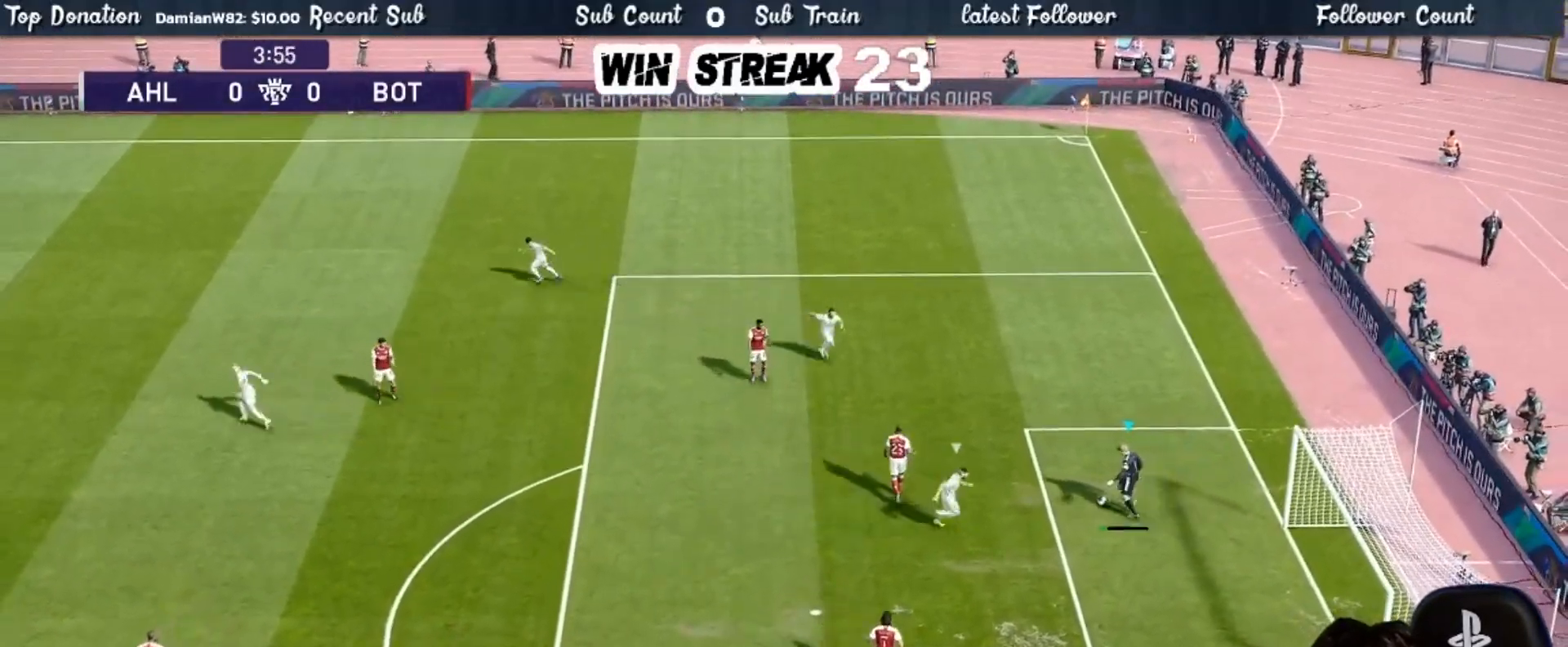
{"buttons": ["CROSS"], "left_stick": "down-left", "right_stick": "center", "events": [[17, "left_stick", "center"], [83, "left_stick", "down"], [283, "left_stick", "down-right"], [467, "CROSS", "down"], [500, "left_stick", "down-left"]]}
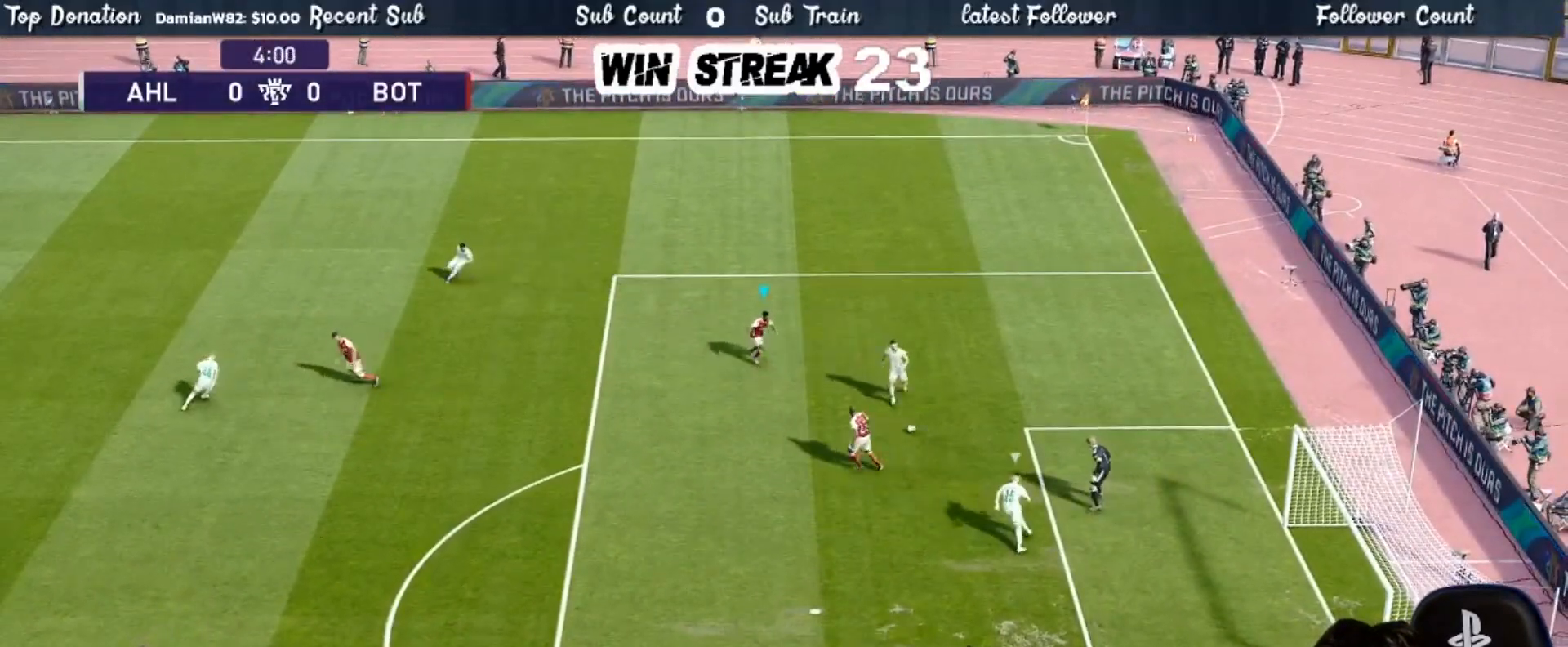
{"buttons": [], "left_stick": "down-left", "right_stick": "center", "events": [[83, "CROSS", "up"]]}
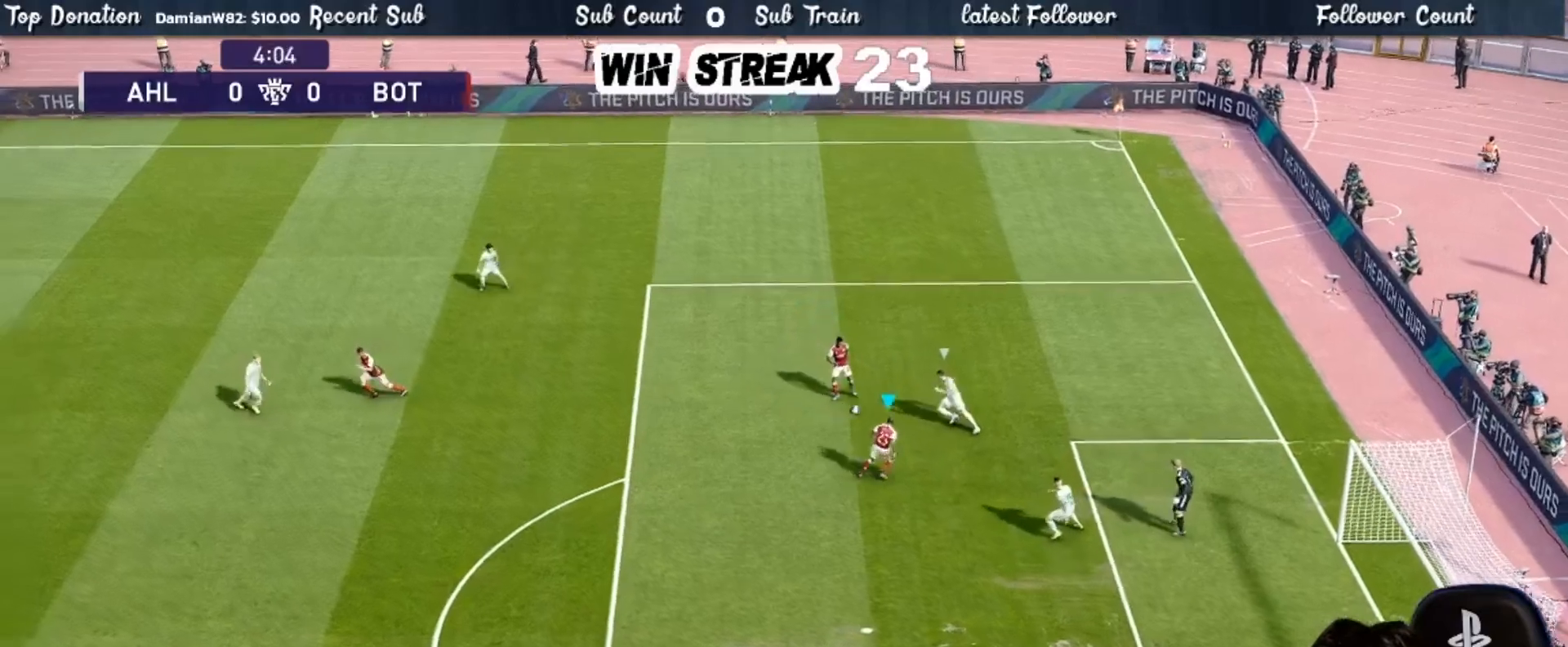
{"buttons": [], "left_stick": "left", "right_stick": "center", "events": [[167, "left_stick", "left"], [217, "CROSS", "down"], [317, "CROSS", "up"]]}
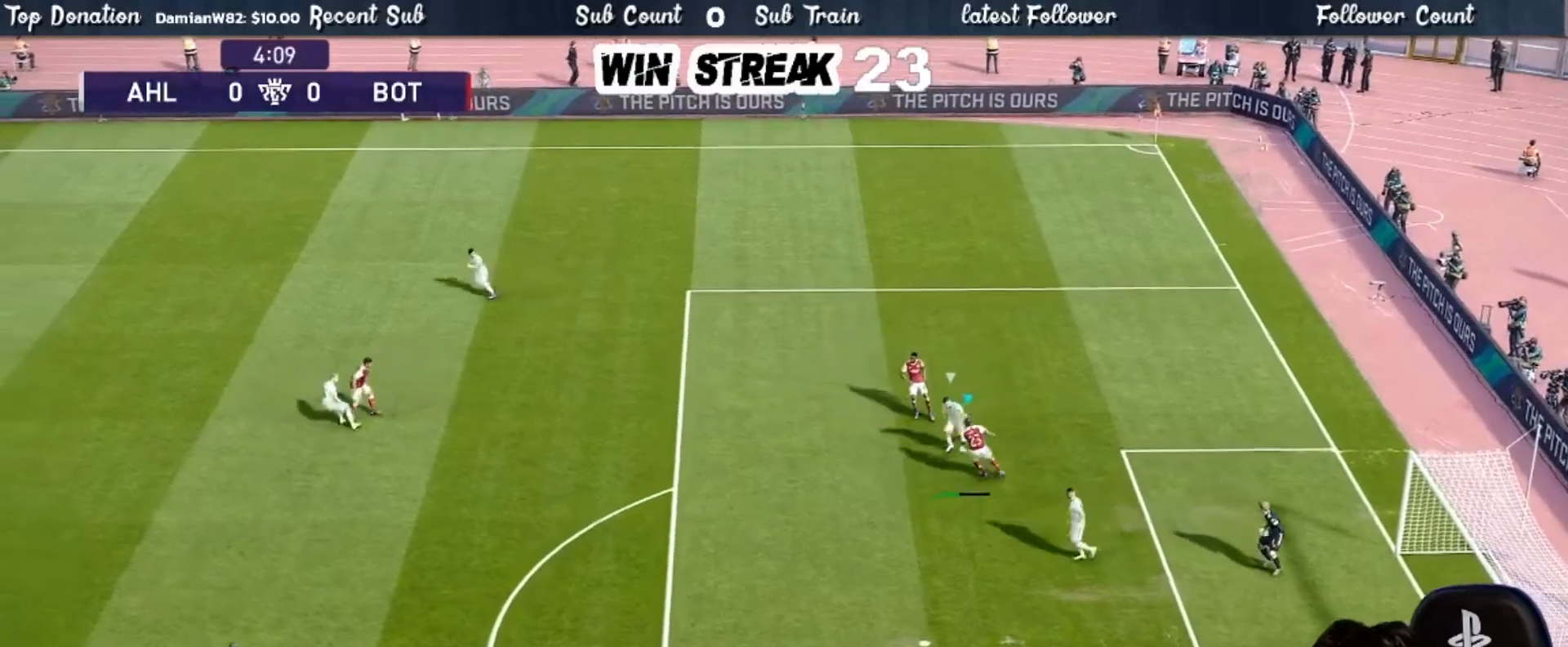
{"buttons": [], "left_stick": "left", "right_stick": "center", "events": []}
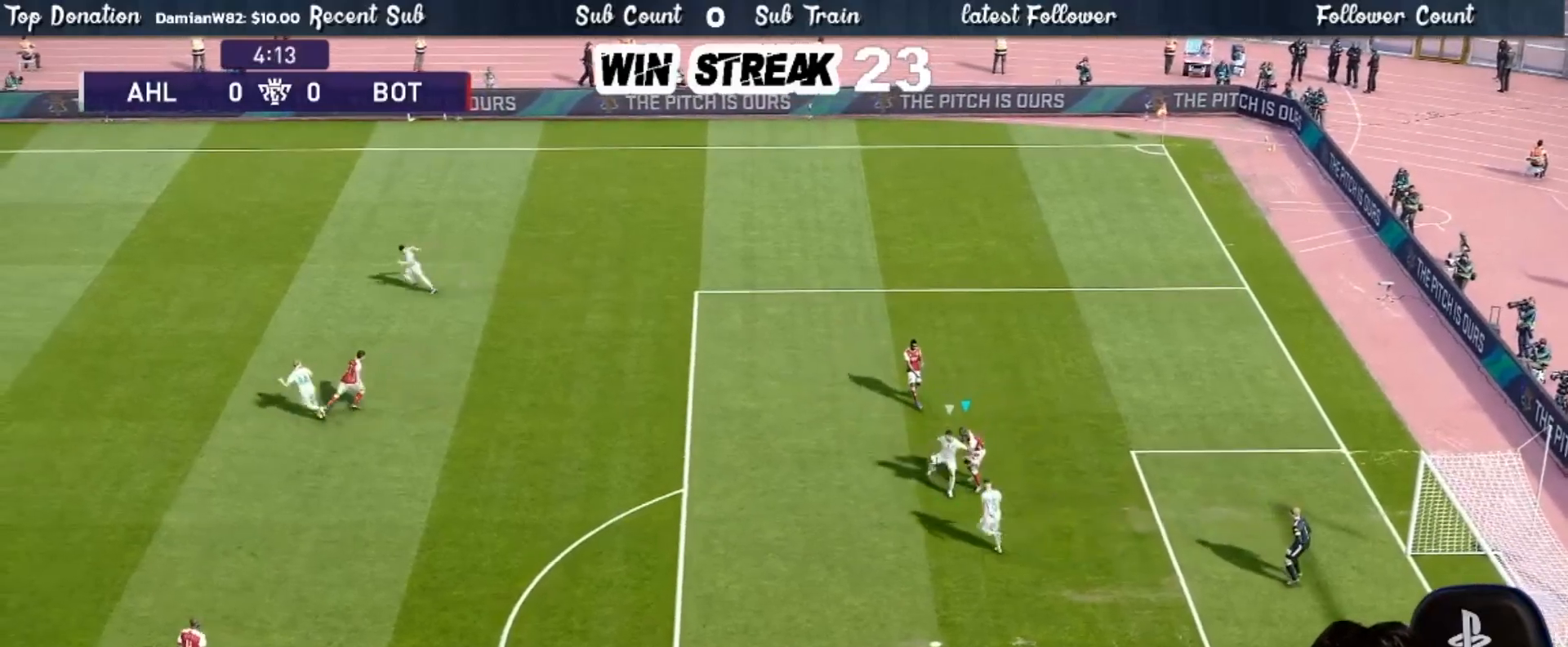
{"buttons": ["R1"], "left_stick": "down", "right_stick": "center", "events": [[150, "left_stick", "down"], [183, "R1", "down"], [350, "L1", "down"], [350, "R3", "down"], [417, "L1", "up"], [417, "R3", "up"]]}
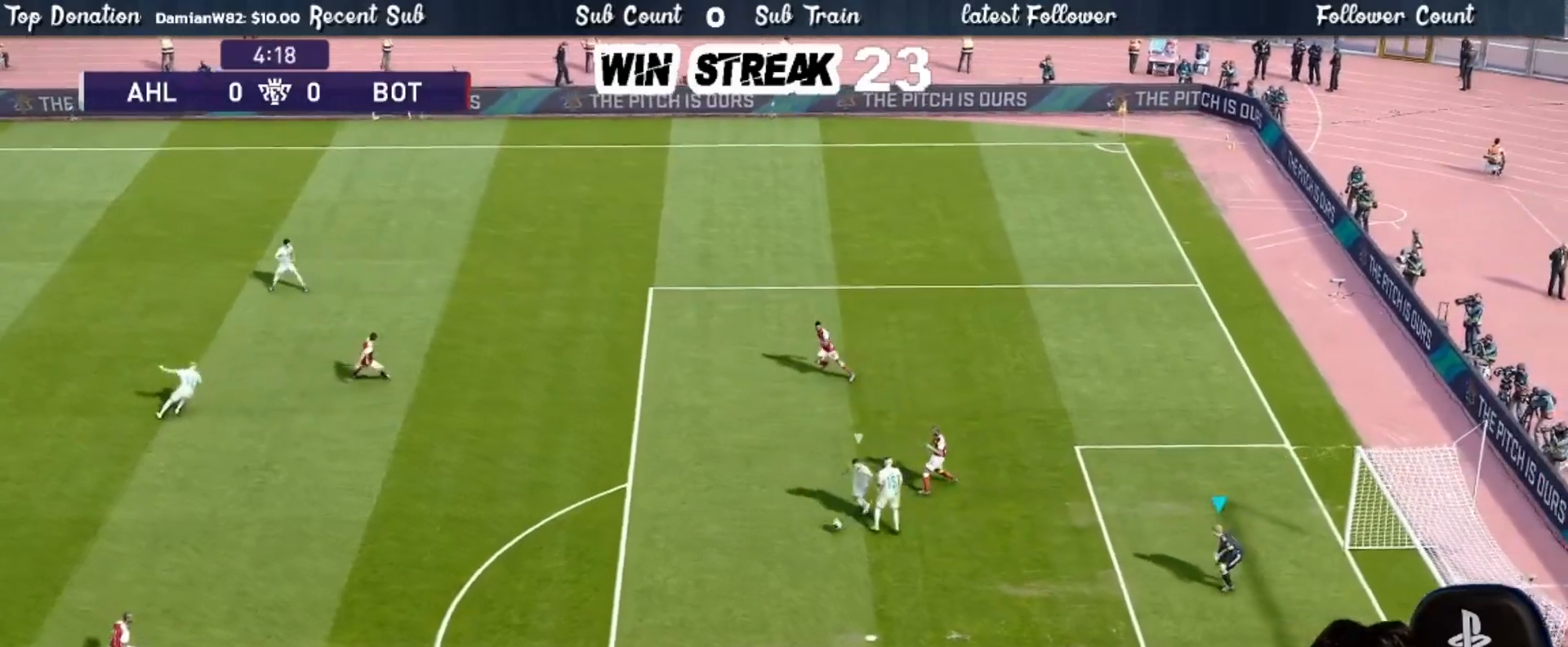
{"buttons": ["R1"], "left_stick": "down", "right_stick": "center", "events": []}
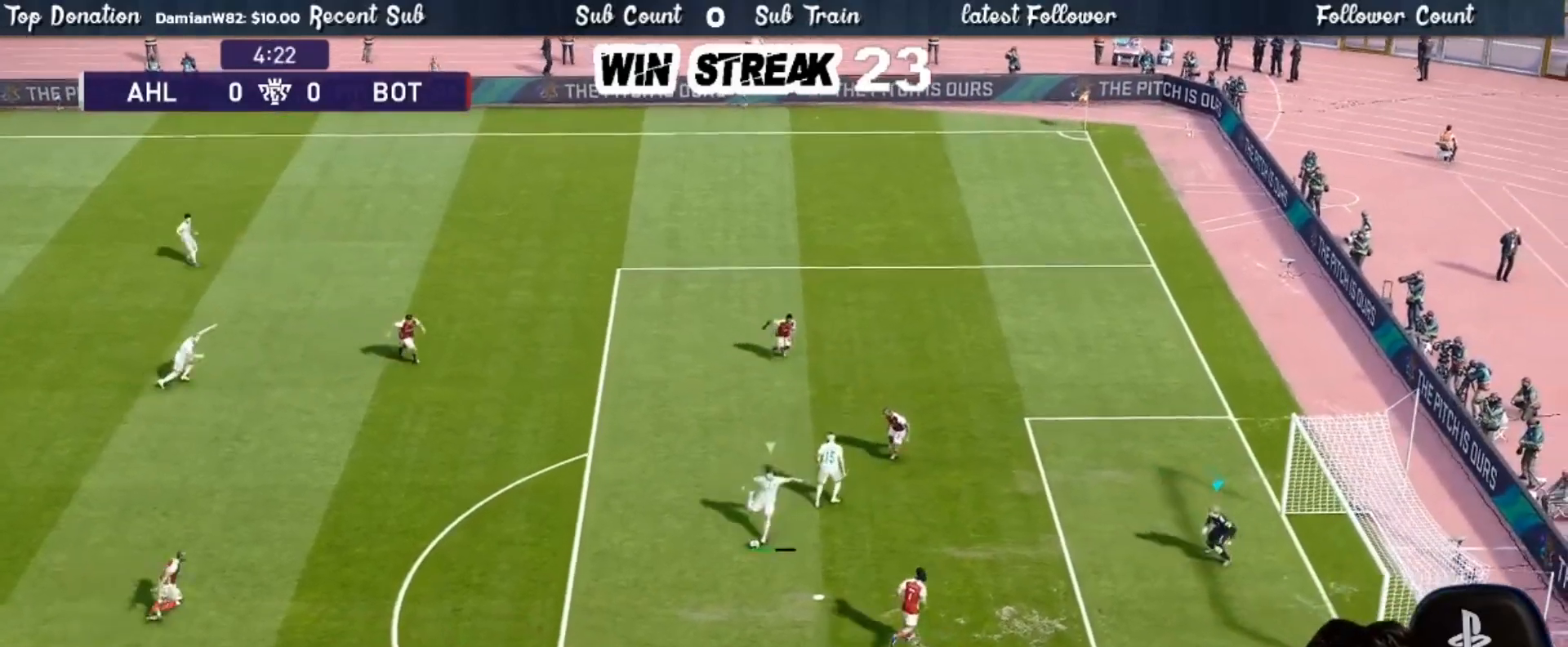
{"buttons": ["R1"], "left_stick": "down", "right_stick": "center", "events": []}